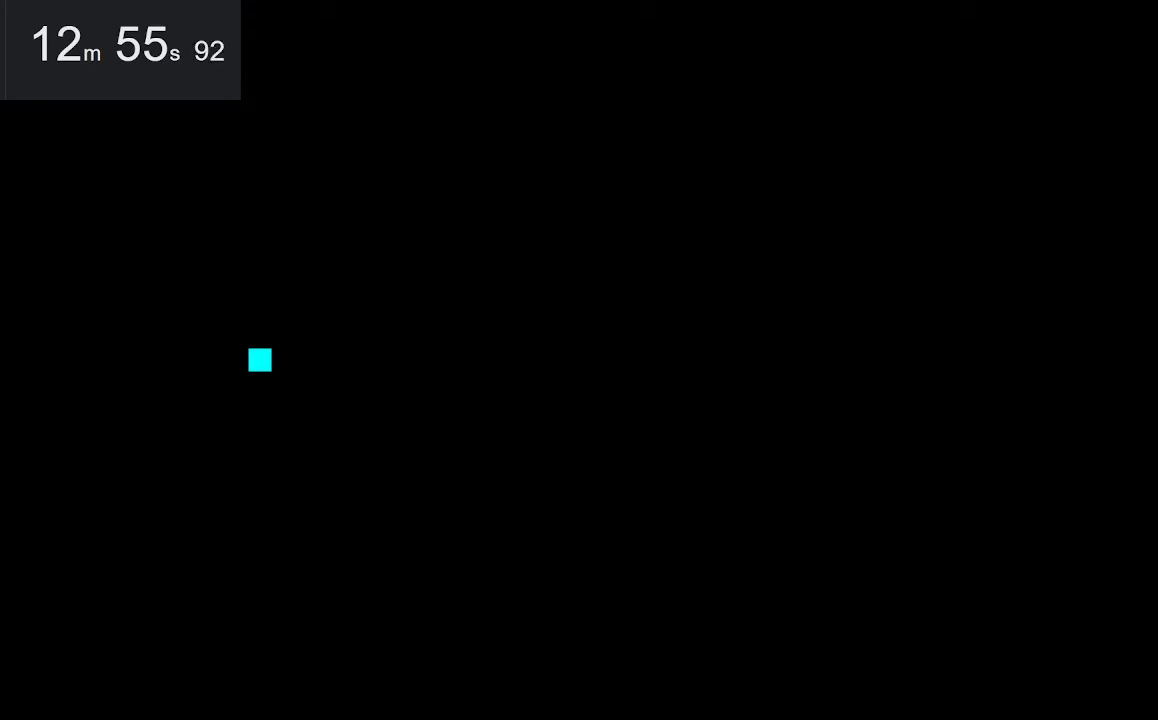
Gameplay with keyboard and mouse; each line is a JSON object with the keys and mouse buttons held at the frame after it. "events" lists presses ("down") and releases ("up") of "down", "left", "right", "space", "up", "mouse_left" and "mouse_right" between this image and that frame as [ms after this image, input, new state], when the widget could be followed in between. "mouse_left", "mouse_right" = the "left", "right" buttons of the "mouse" list. No other keys are recorded. Mouse movement is not recorded.
{"keys": ["left"], "mouse": [], "events": [[233, "left", "down"]]}
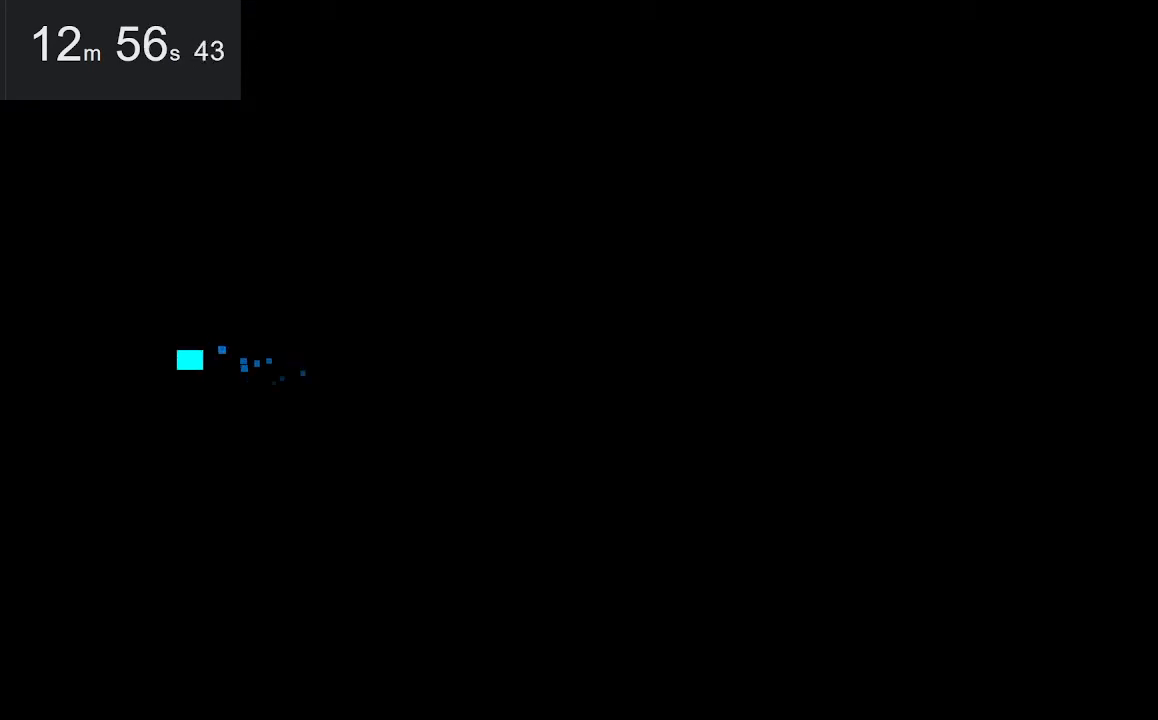
{"keys": ["left"], "mouse": [], "events": []}
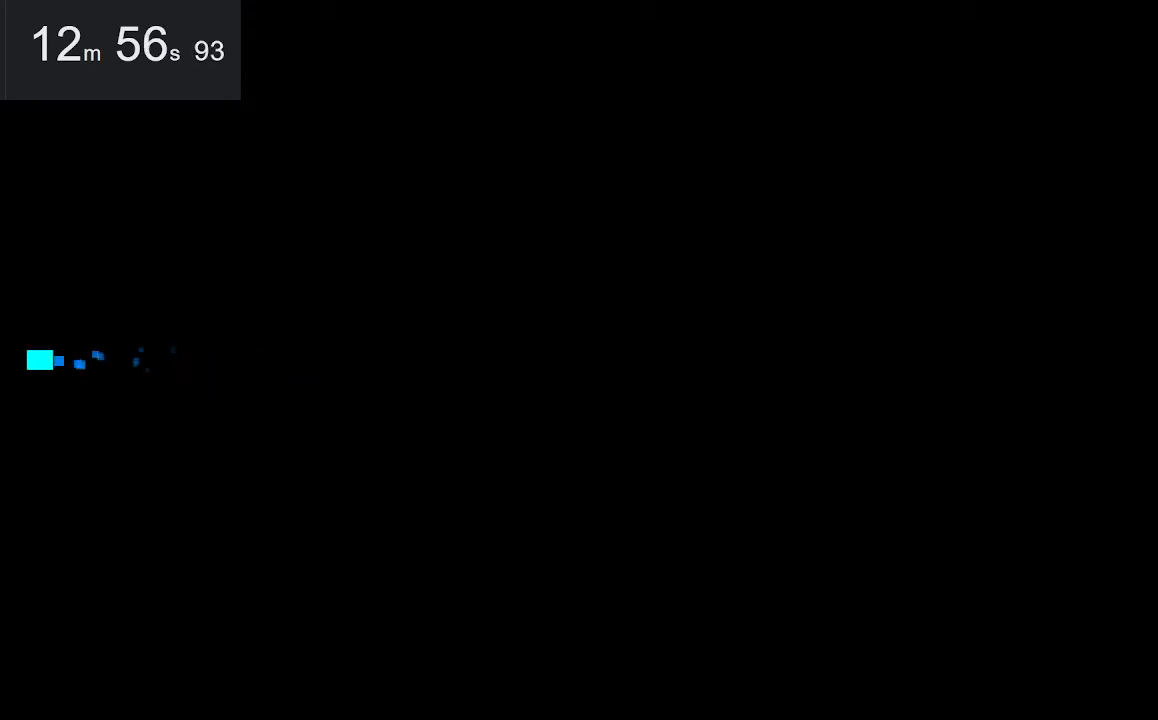
{"keys": ["left"], "mouse": [], "events": []}
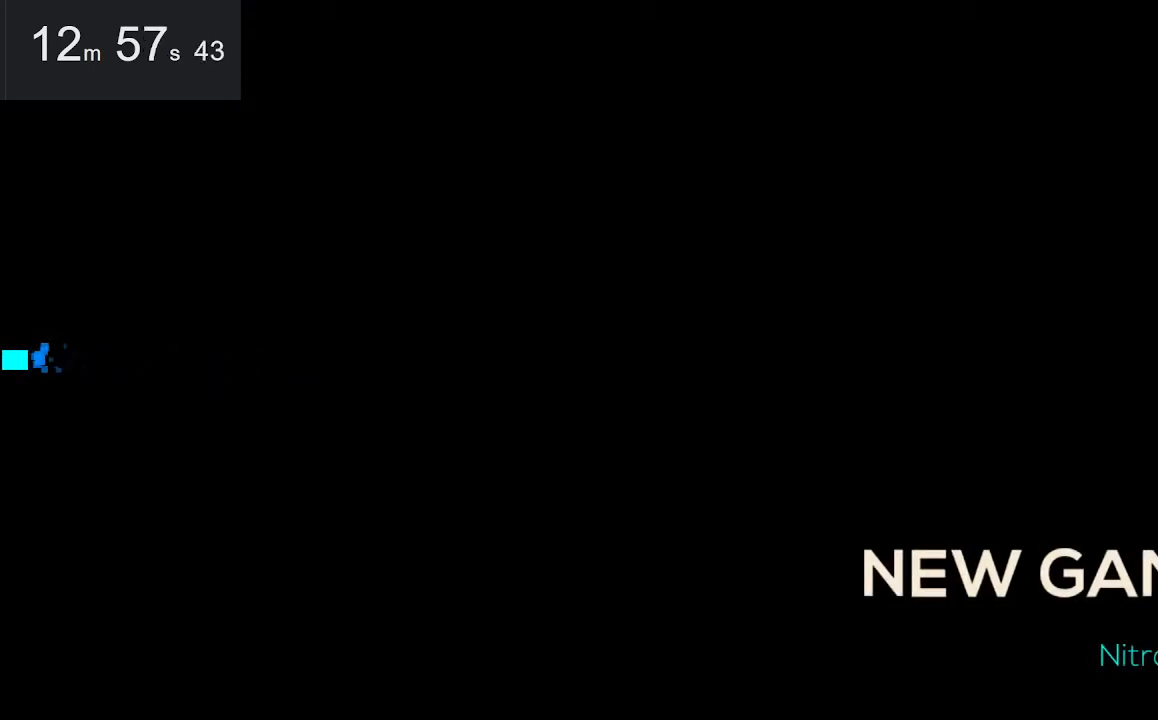
{"keys": [], "mouse": [], "events": [[467, "left", "up"]]}
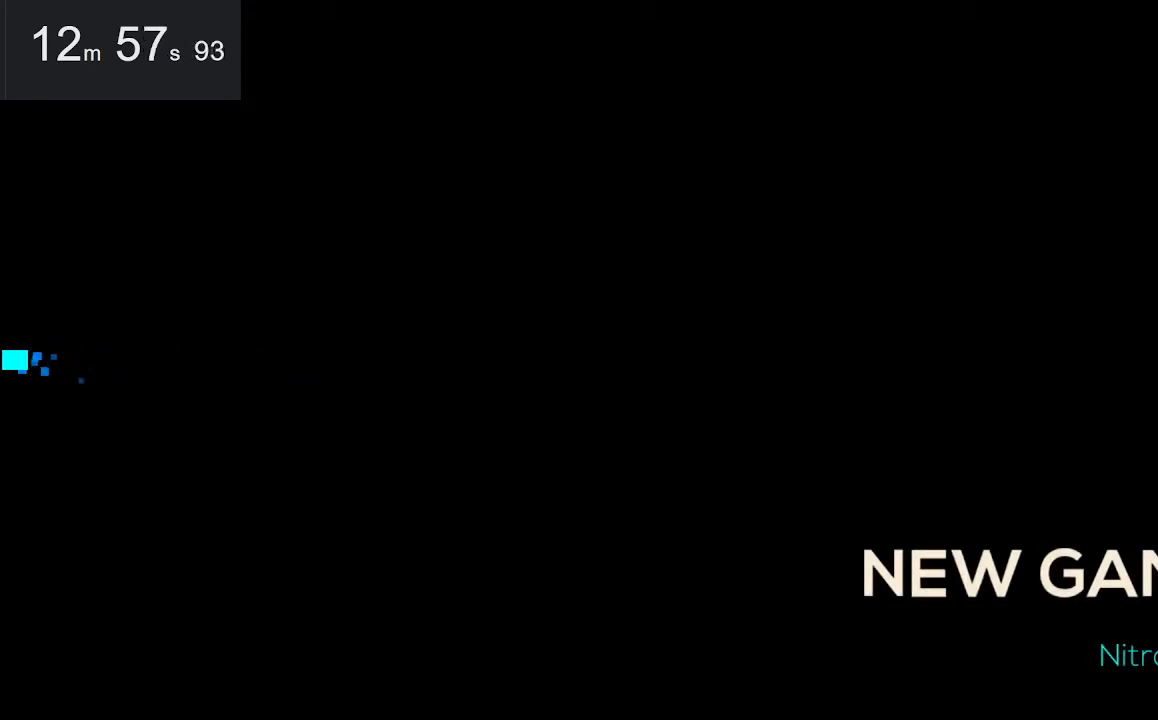
{"keys": [], "mouse": [], "events": [[17, "left", "down"], [200, "left", "up"]]}
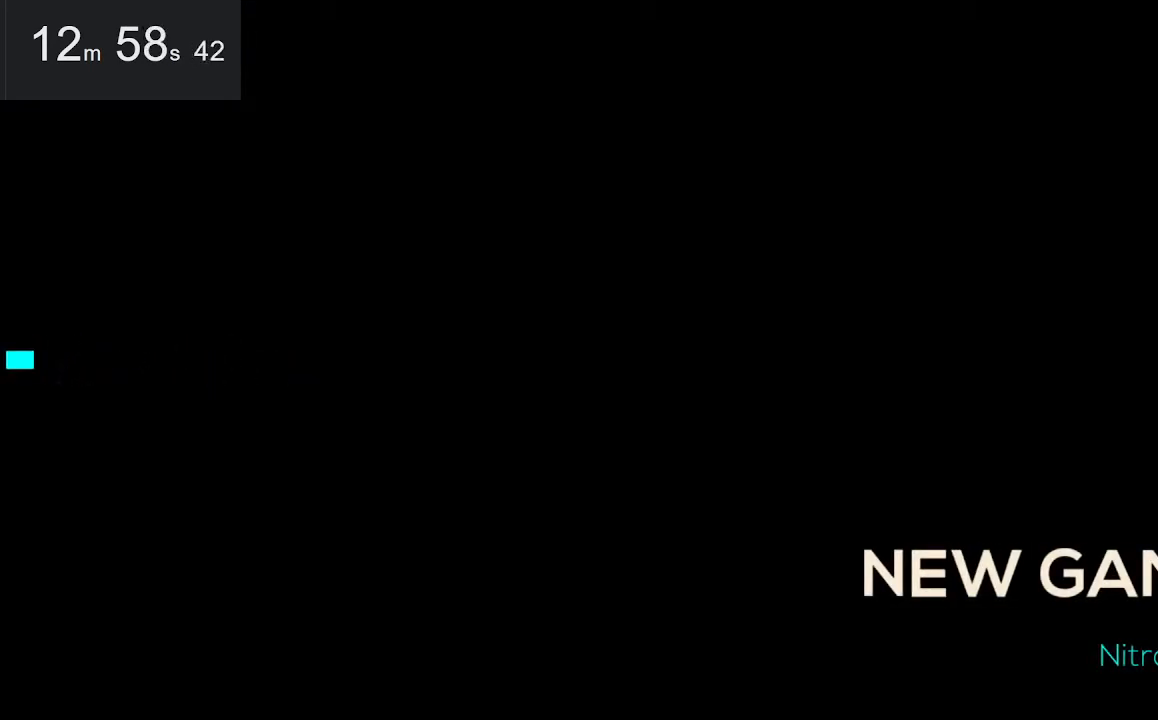
{"keys": [], "mouse": [], "events": []}
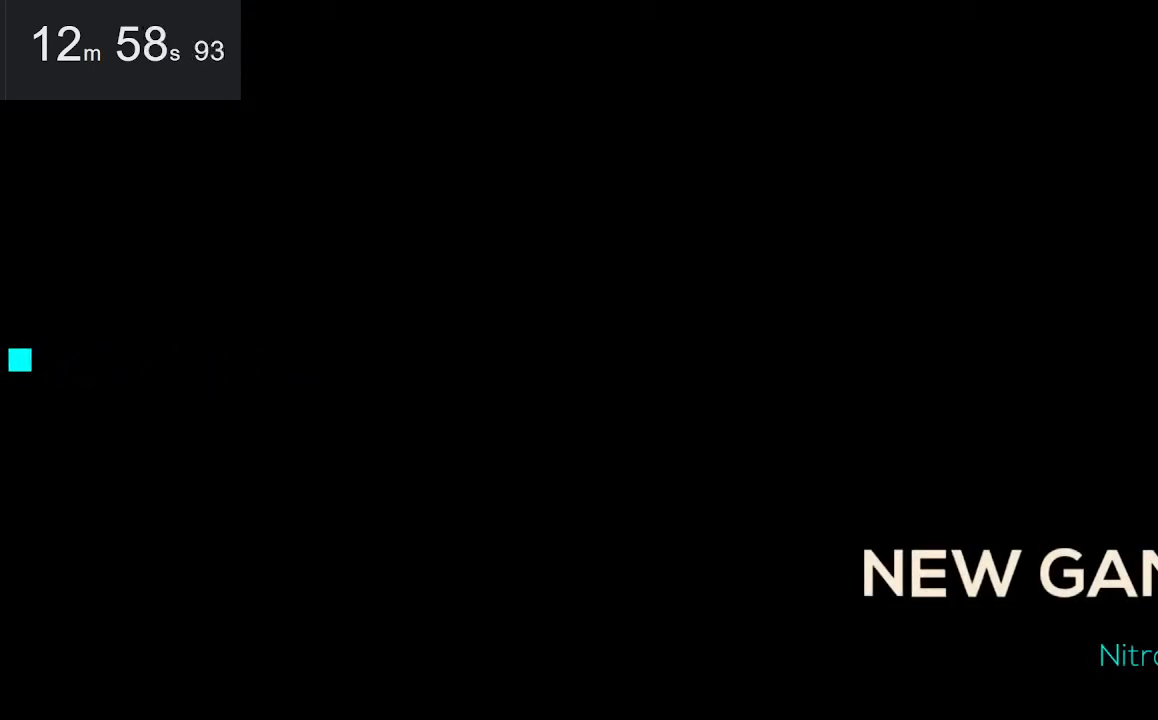
{"keys": [], "mouse": [], "events": []}
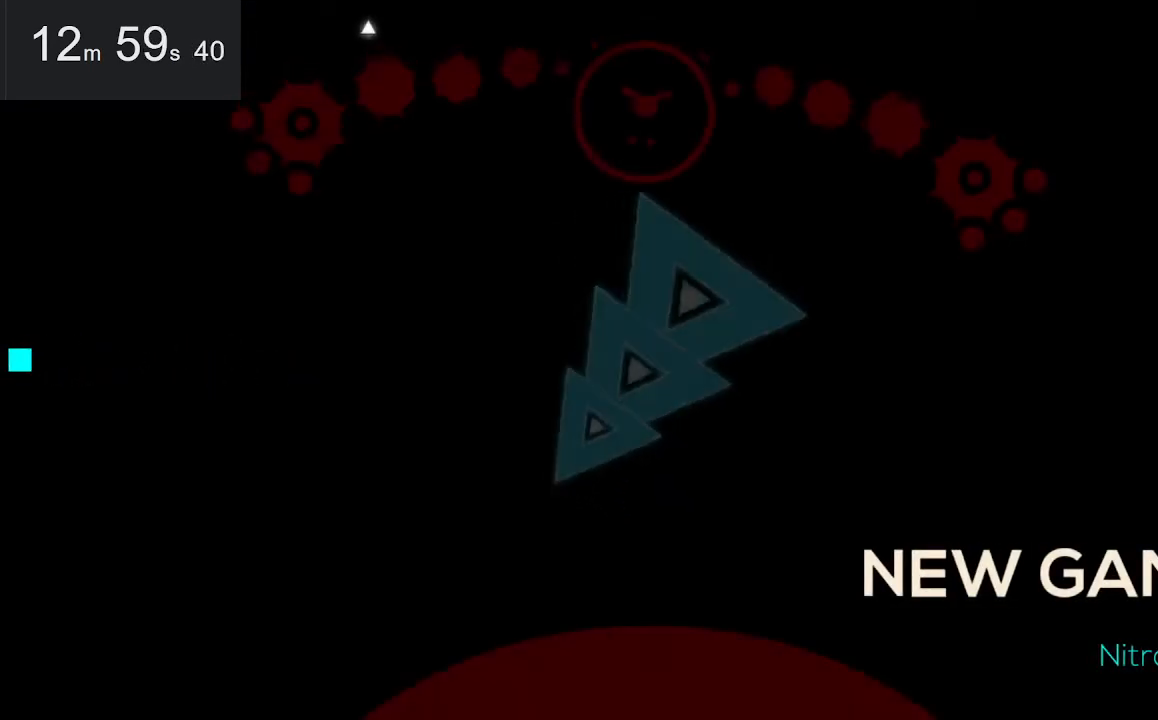
{"keys": [], "mouse": [], "events": []}
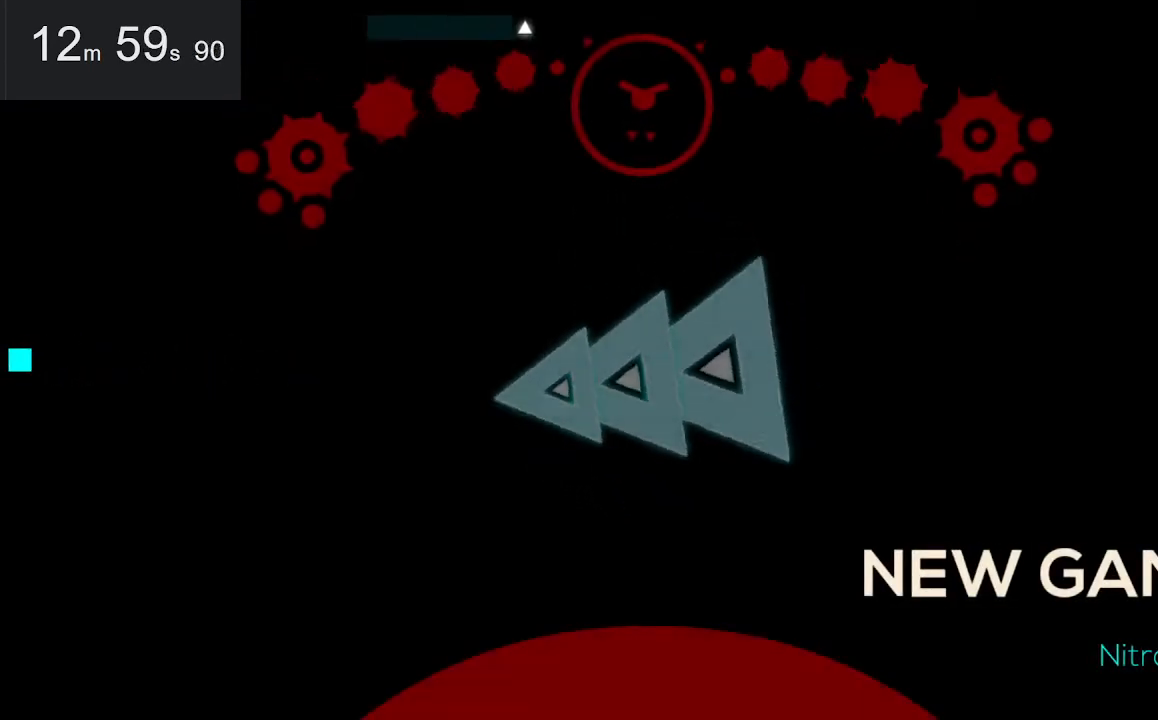
{"keys": [], "mouse": [], "events": []}
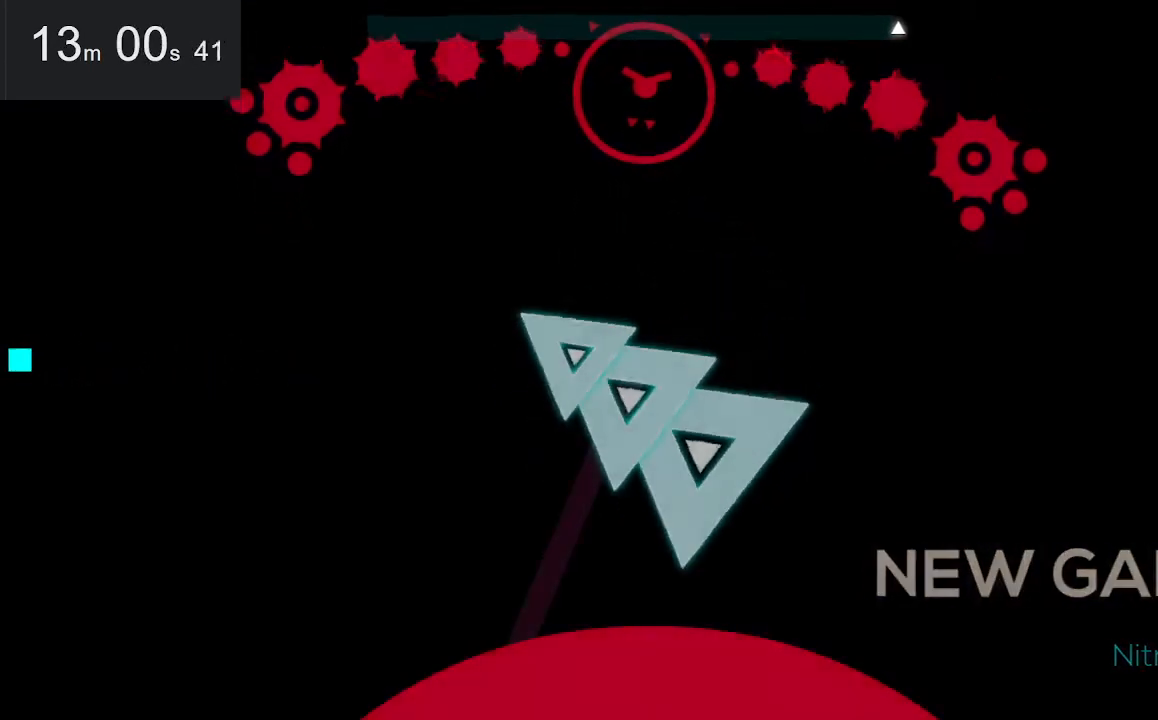
{"keys": [], "mouse": [], "events": []}
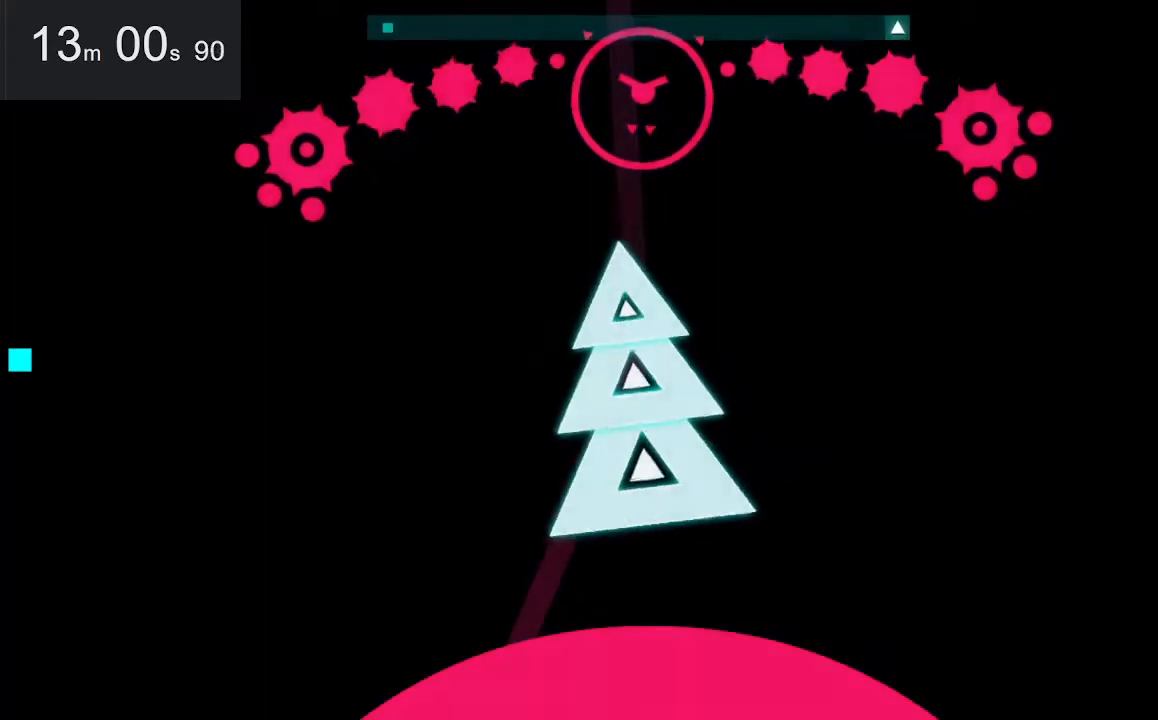
{"keys": [], "mouse": [], "events": []}
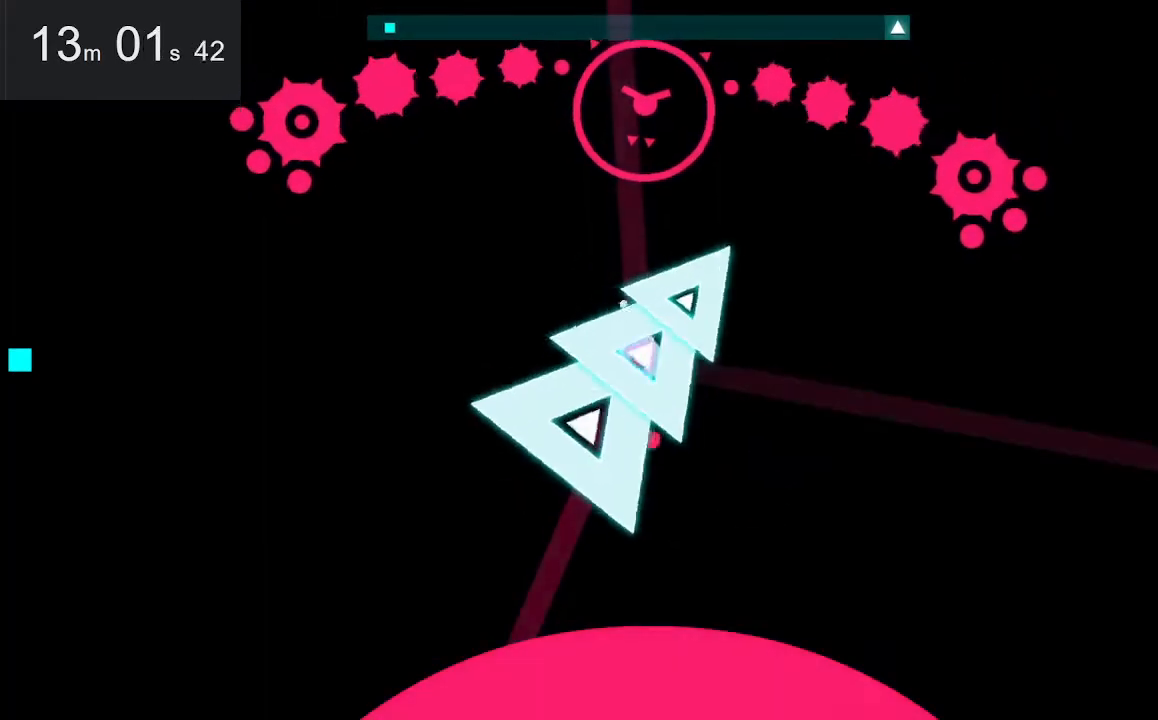
{"keys": [], "mouse": [], "events": []}
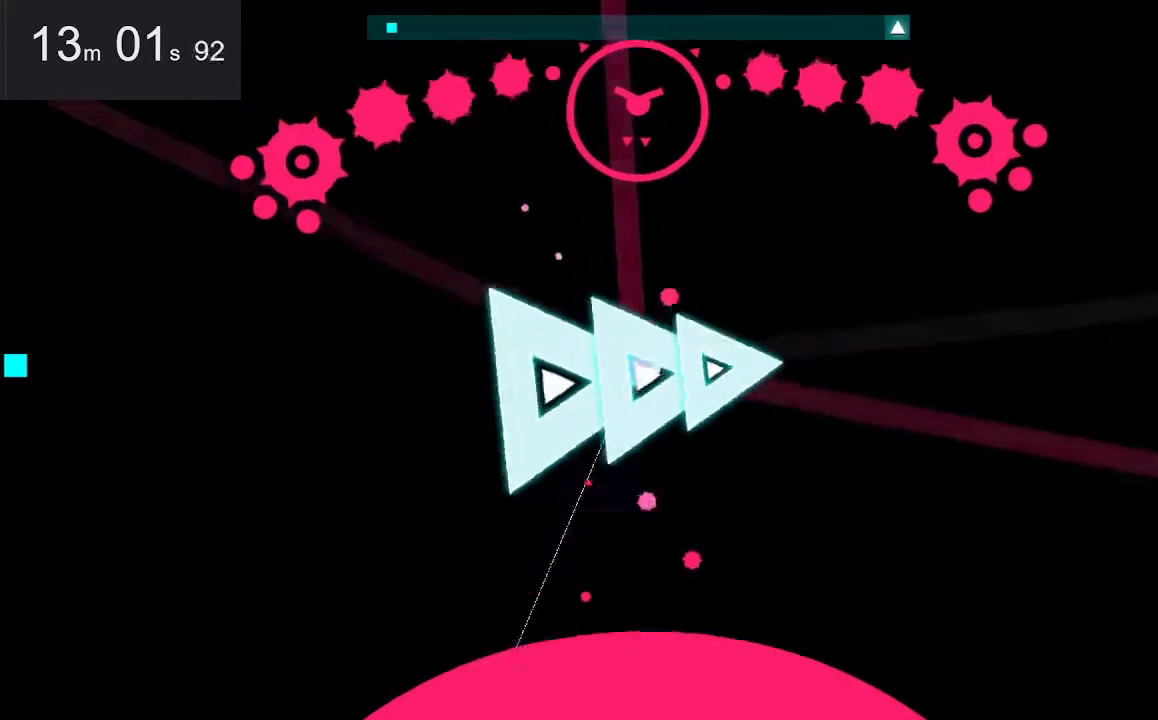
{"keys": [], "mouse": [], "events": []}
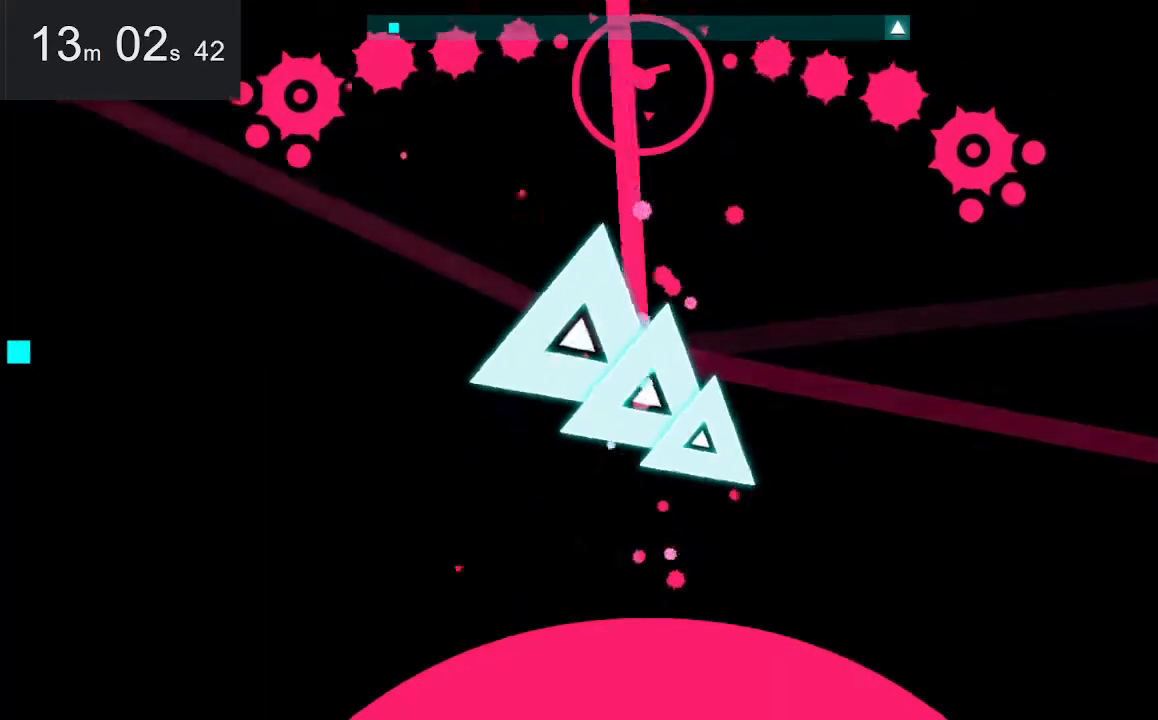
{"keys": [], "mouse": [], "events": []}
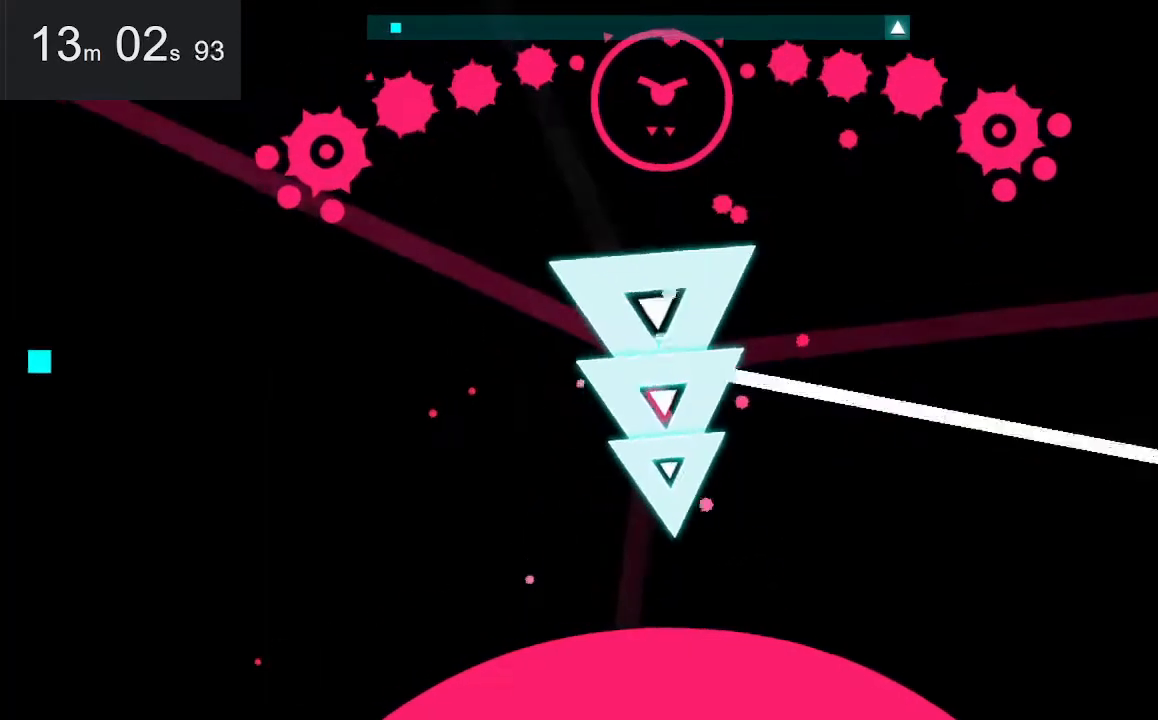
{"keys": [], "mouse": [], "events": [[283, "up", "down"], [433, "up", "up"]]}
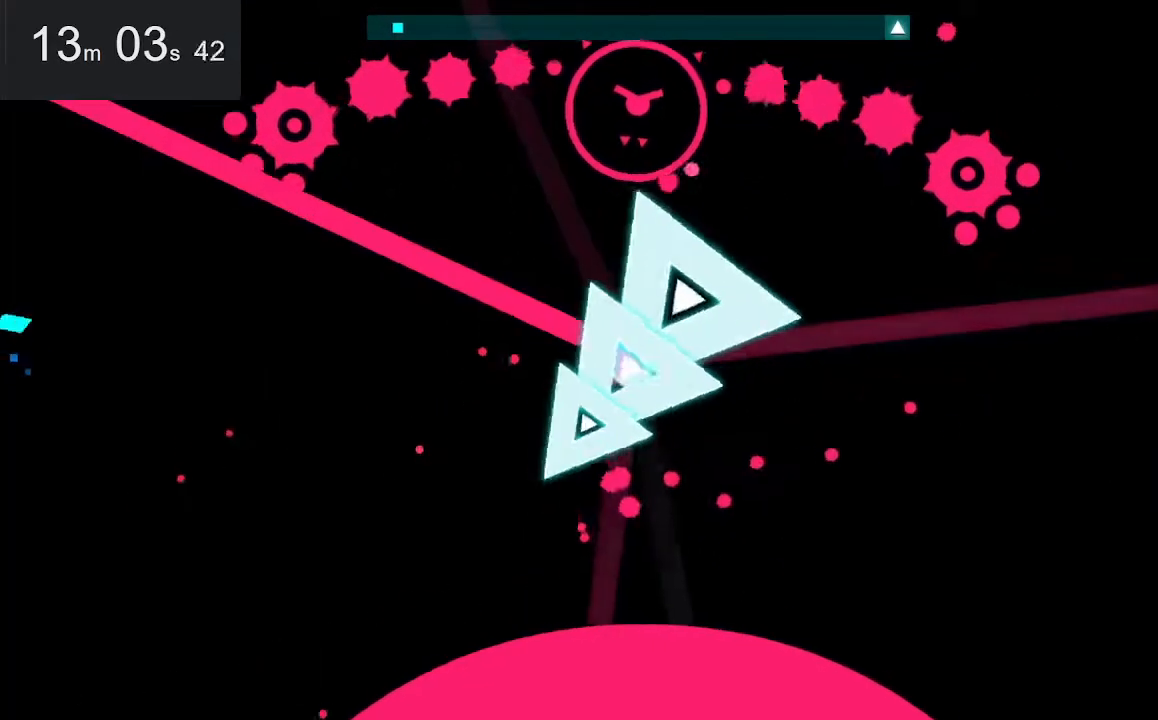
{"keys": [], "mouse": [], "events": []}
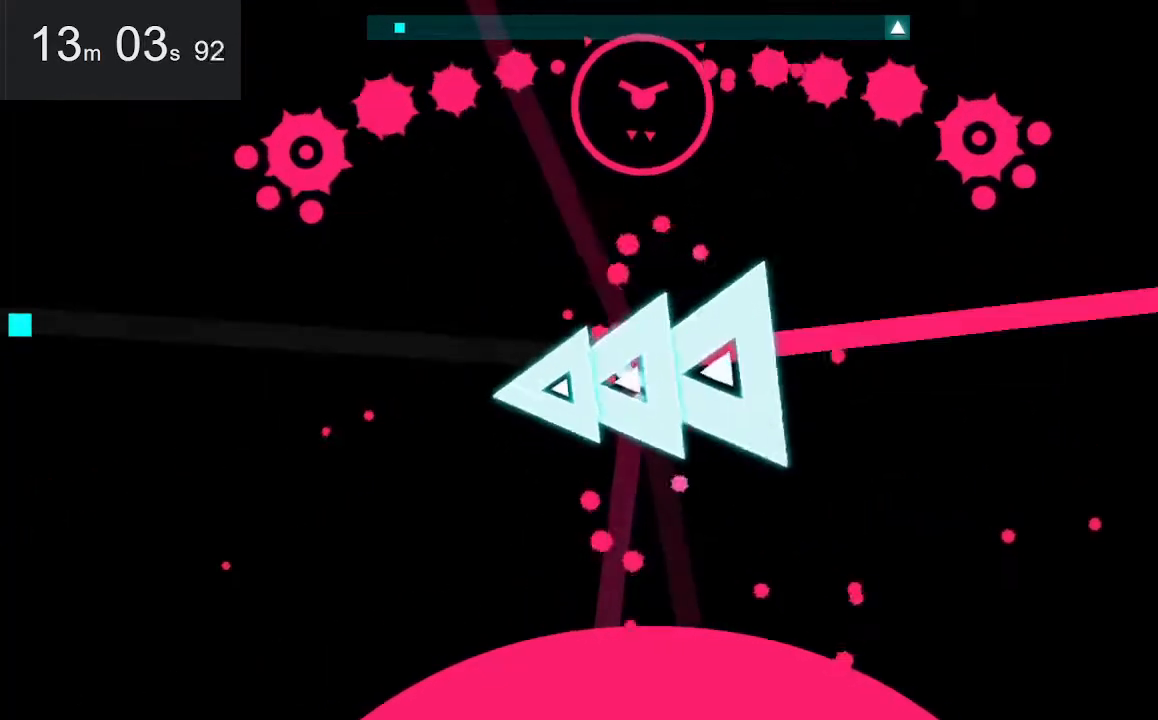
{"keys": ["up"], "mouse": [], "events": [[433, "up", "down"]]}
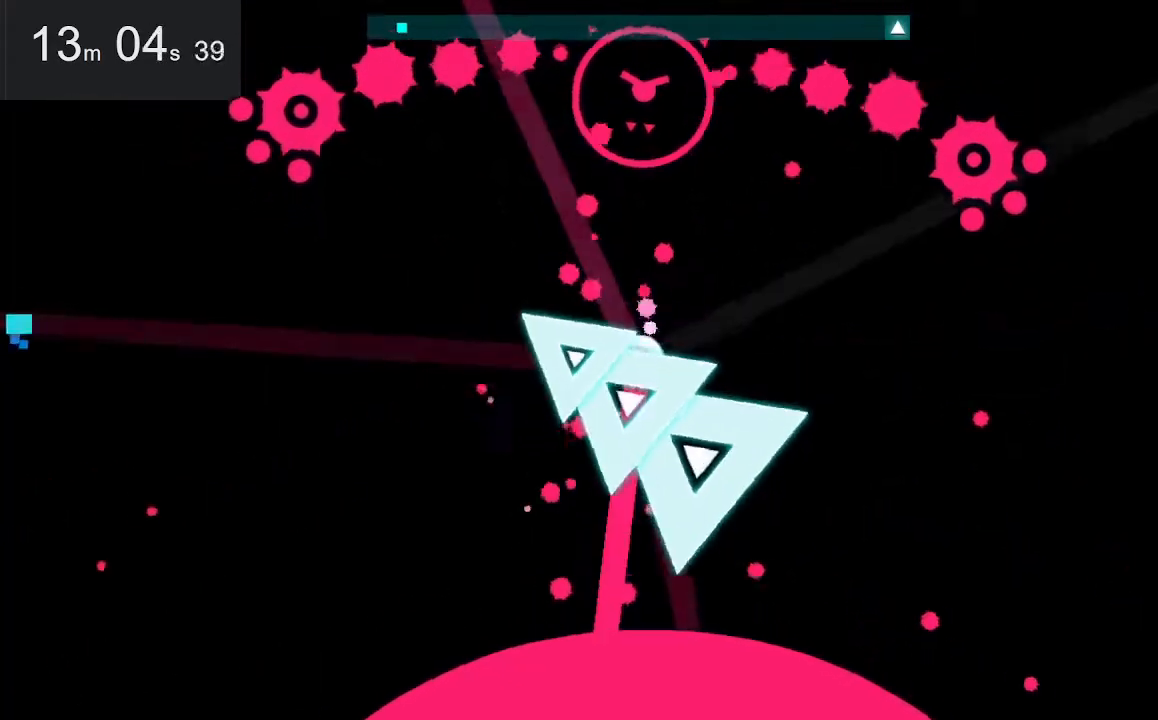
{"keys": ["up"], "mouse": [], "events": [[83, "up", "up"], [117, "down", "down"], [400, "up", "down"], [450, "down", "up"]]}
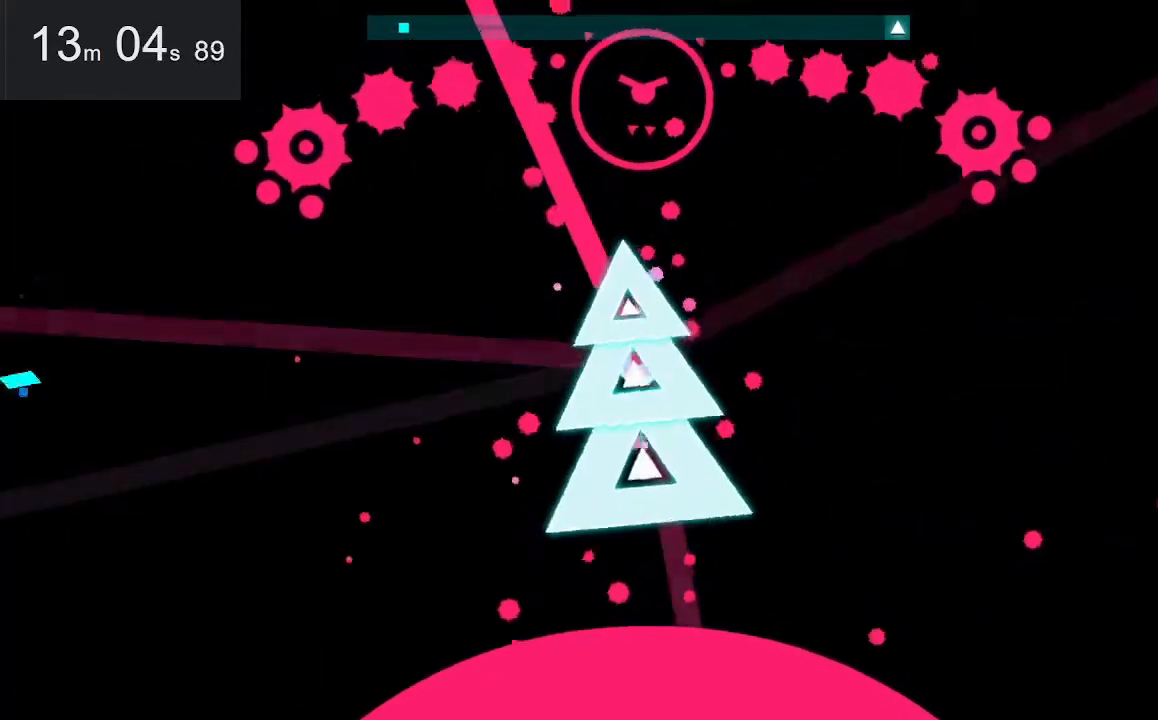
{"keys": ["down"], "mouse": [], "events": [[150, "up", "up"], [283, "down", "down"]]}
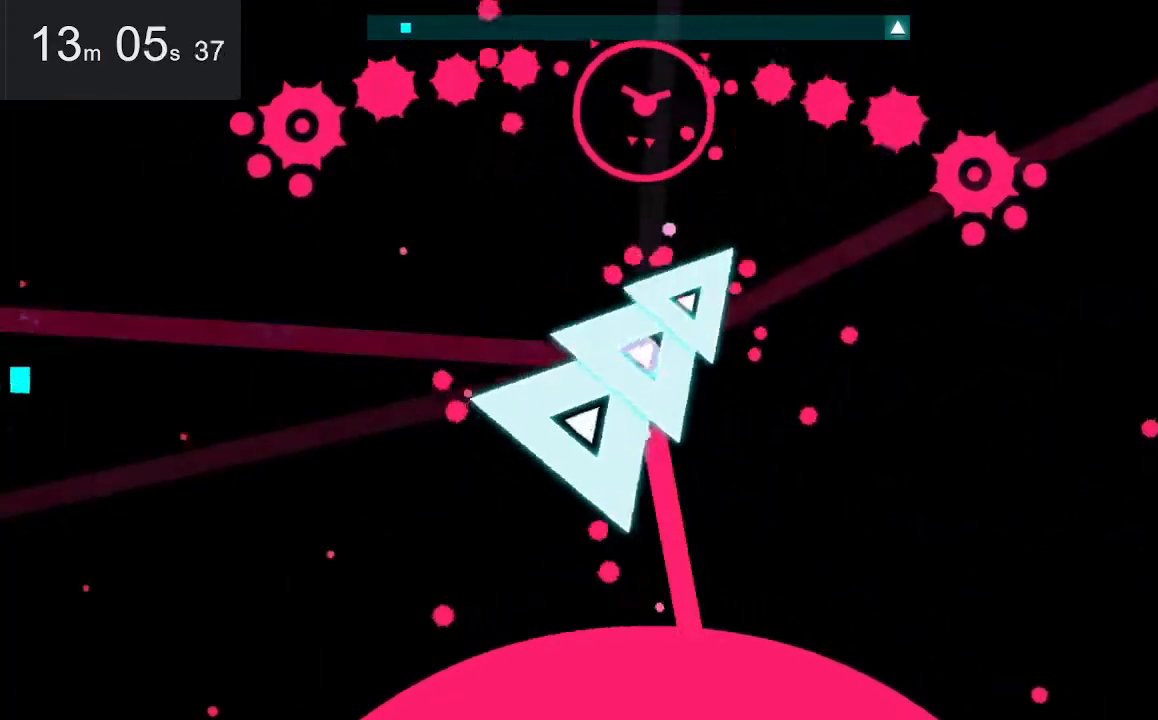
{"keys": [], "mouse": [], "events": [[33, "down", "up"], [217, "up", "down"], [250, "up", "up"]]}
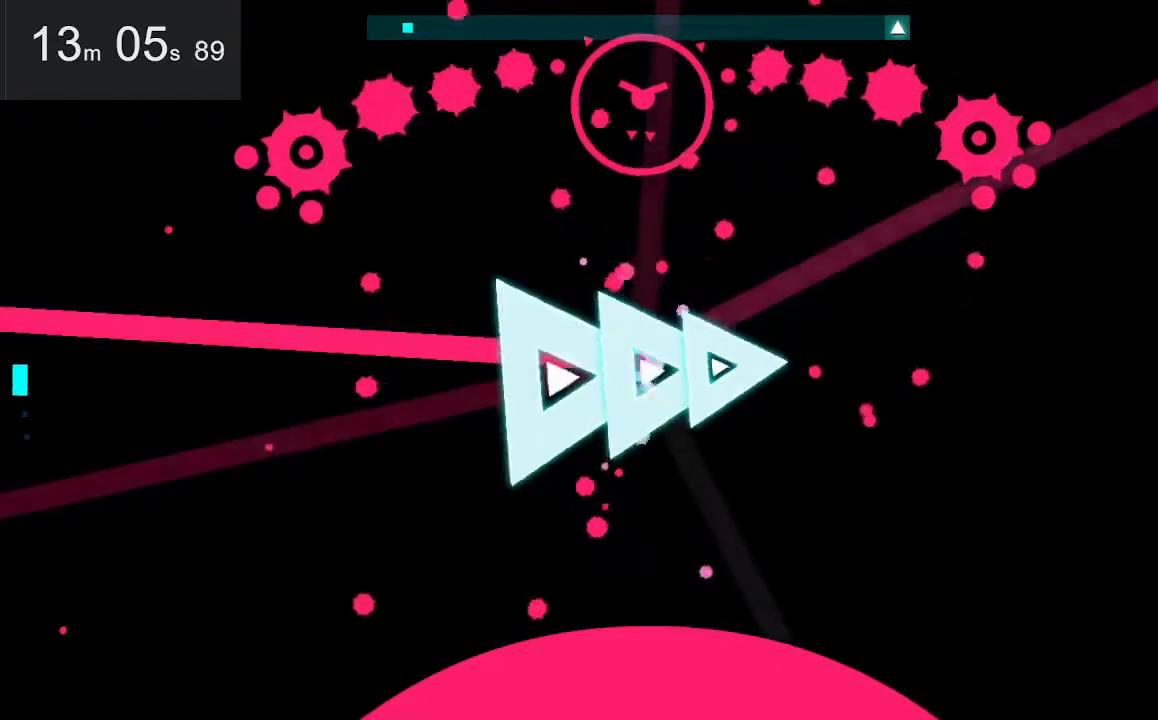
{"keys": ["up"], "mouse": [], "events": [[367, "up", "down"]]}
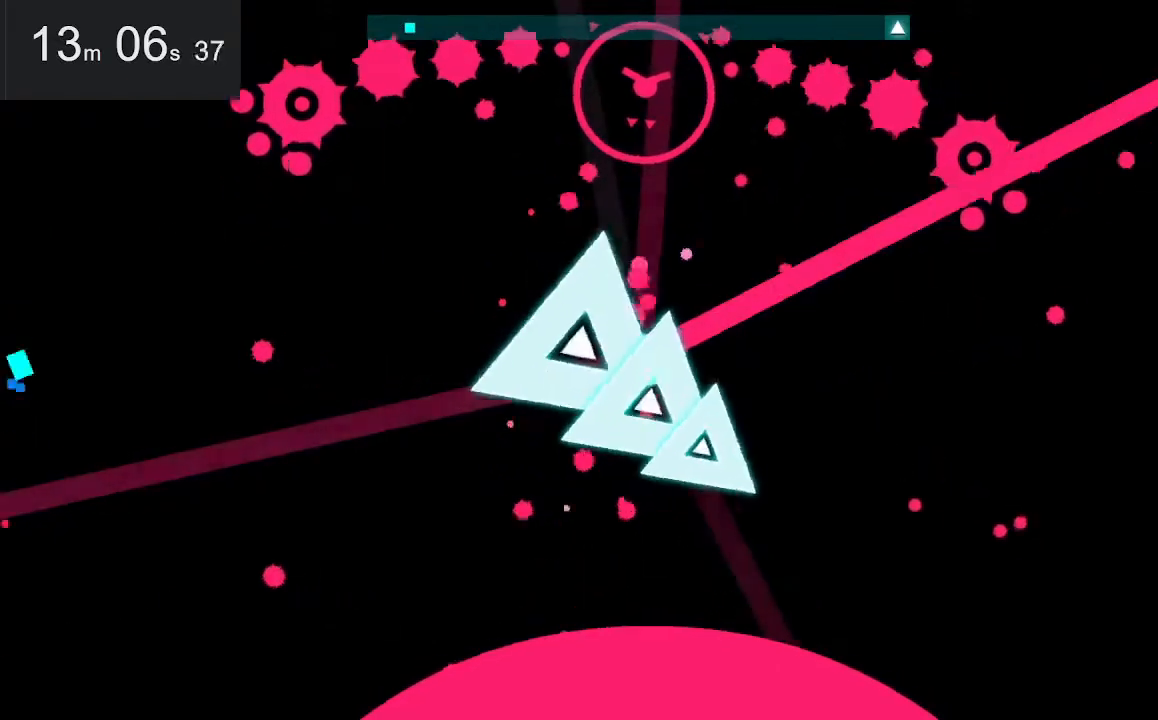
{"keys": [], "mouse": [], "events": [[50, "up", "up"], [333, "down", "down"], [433, "down", "up"]]}
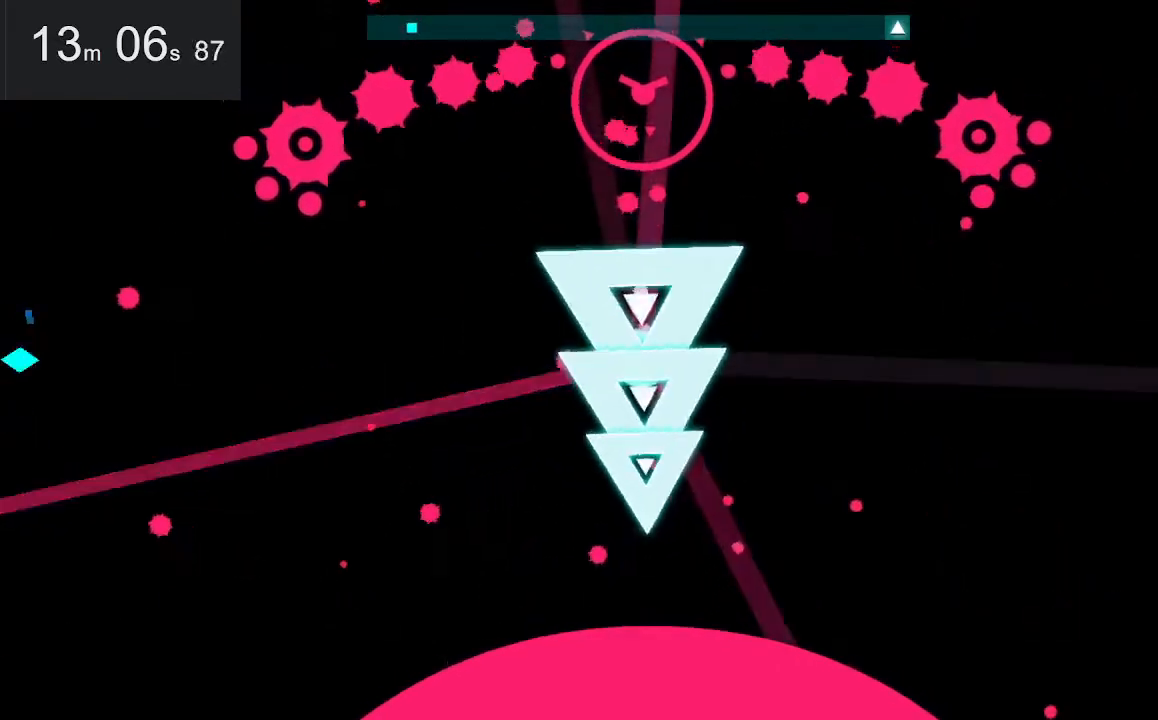
{"keys": [], "mouse": [], "events": [[267, "up", "down"], [400, "up", "up"]]}
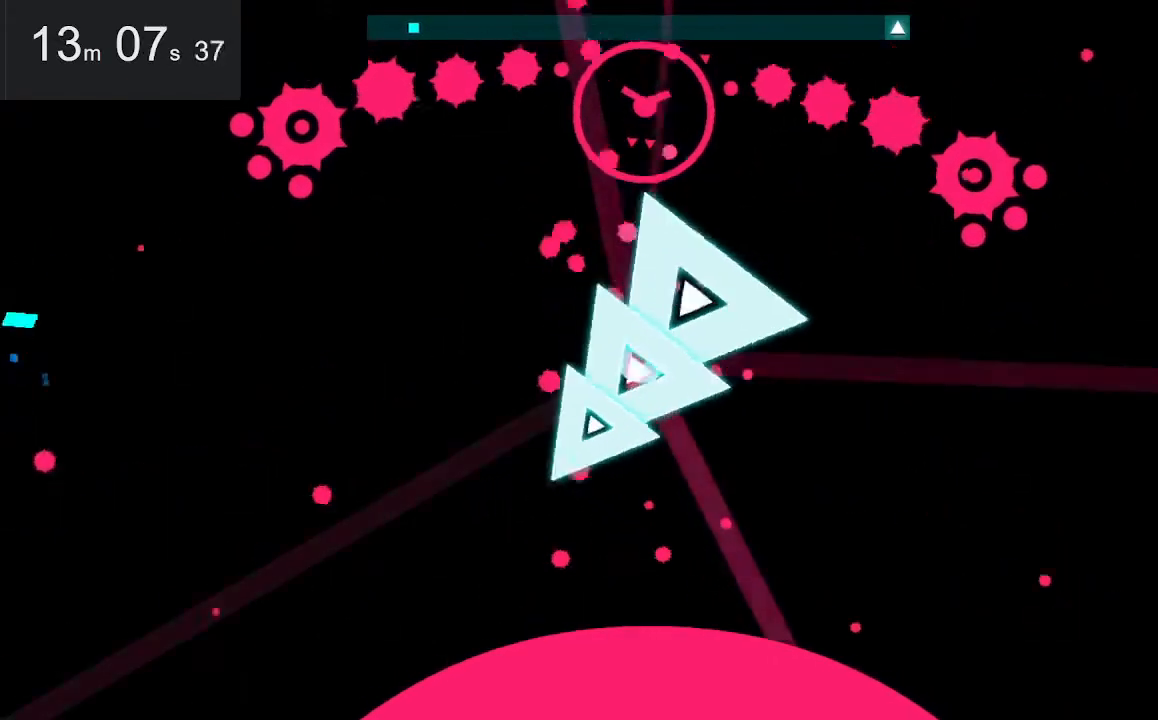
{"keys": [], "mouse": [], "events": [[150, "down", "down"], [333, "down", "up"]]}
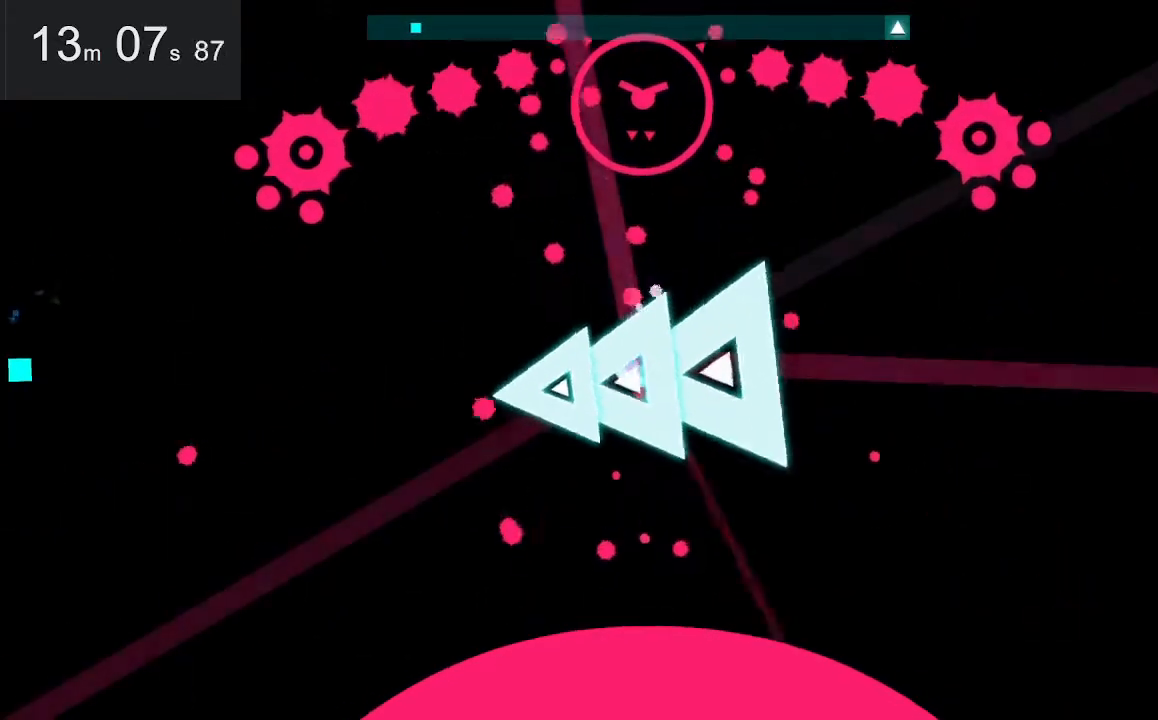
{"keys": [], "mouse": [], "events": [[83, "up", "down"], [500, "up", "up"]]}
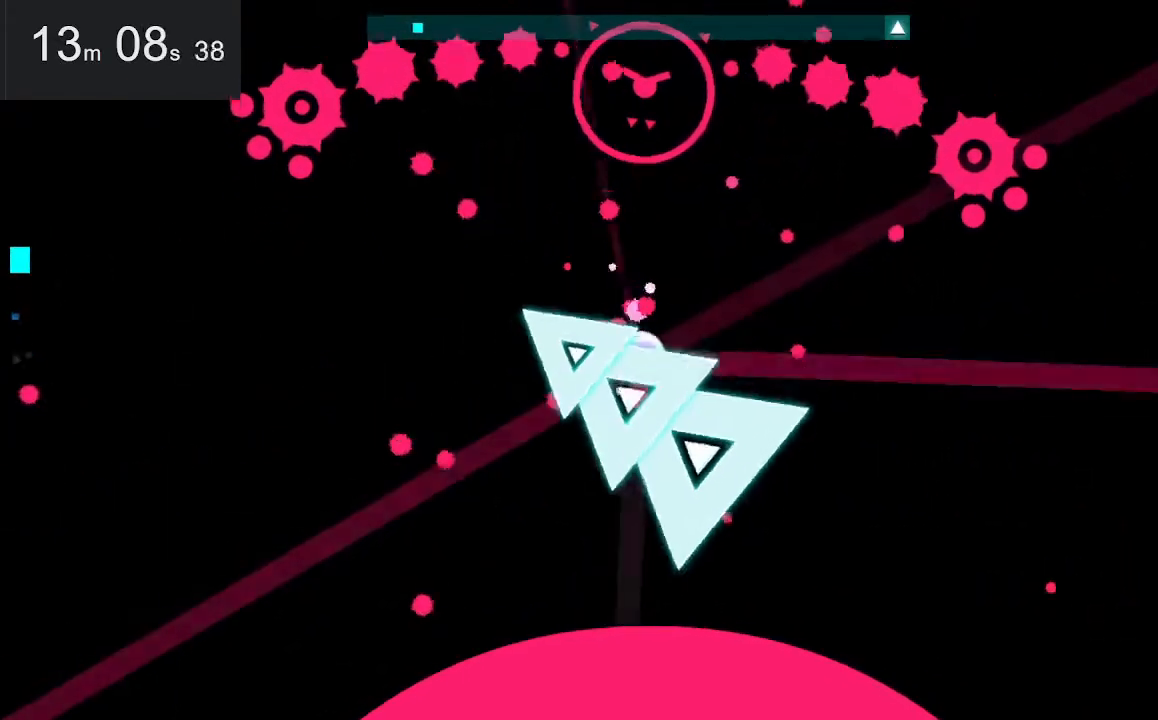
{"keys": [], "mouse": [], "events": [[250, "down", "down"], [500, "down", "up"]]}
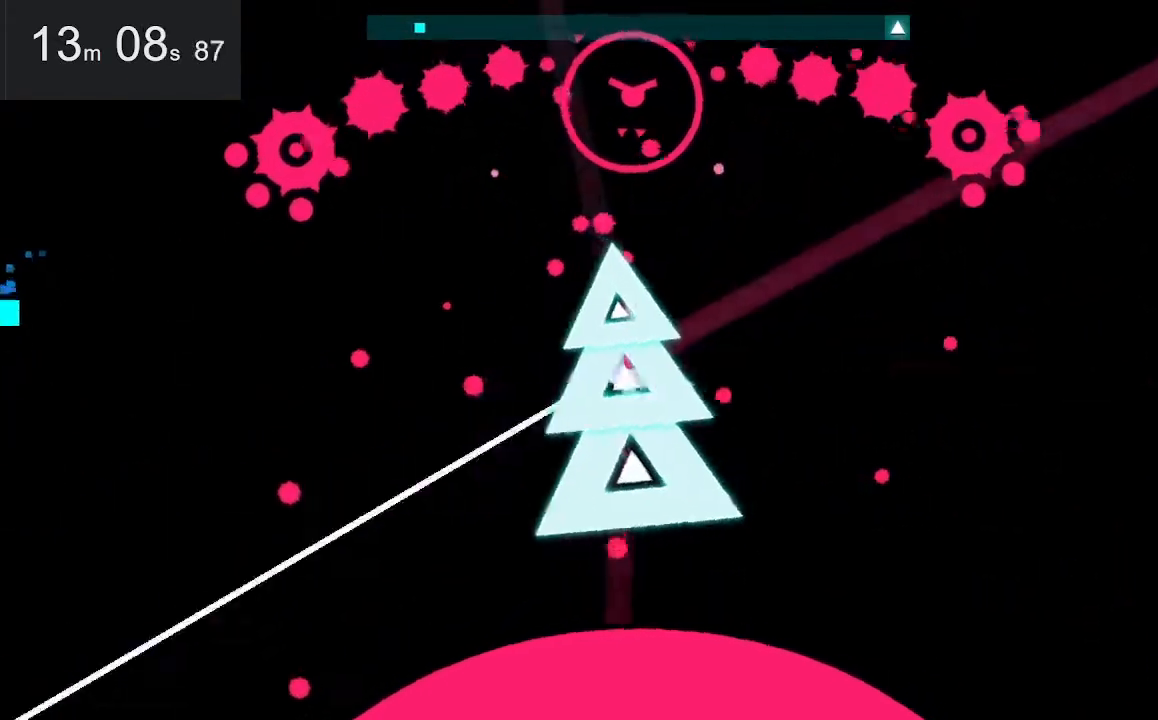
{"keys": [], "mouse": [], "events": []}